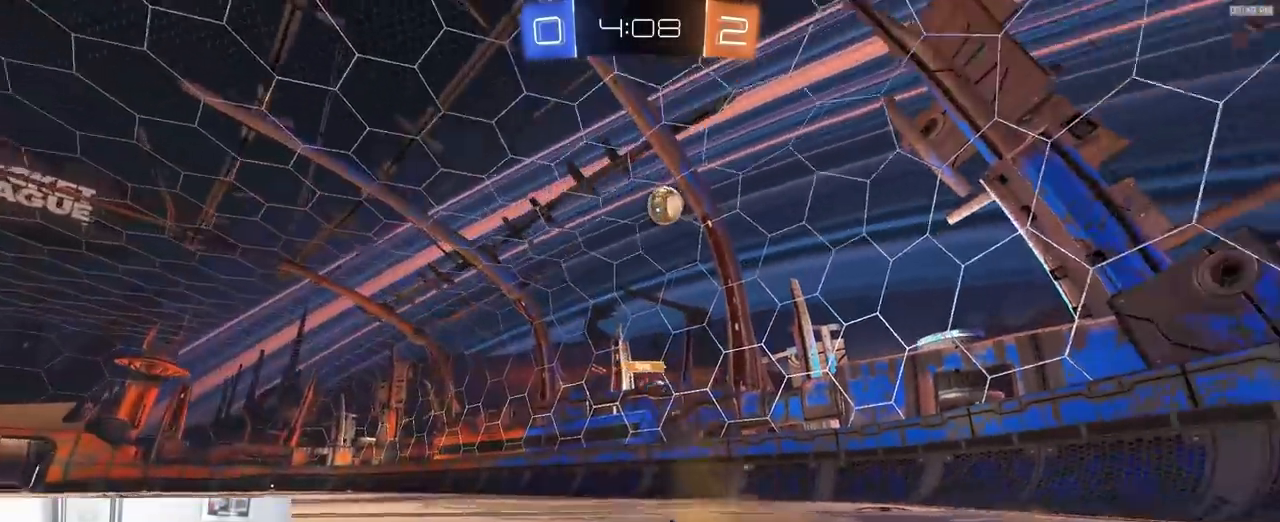
Gameplay with a controller (PlayStation layout); each line is a JSON object with the inputs held at the frame after it (dt_ms = milliseconds from this image to that frame). "events" lists button and stick changes between this image and that frame as [ms after this image, input, new state], when the widget could be followed in between. Not read: L3 R3 TOUCHPAD.
{"dt_ms": 500, "buttons": ["R2"], "left_stick": "left", "right_stick": "center", "events": [[133, "L1", "down"], [217, "L1", "up"]]}
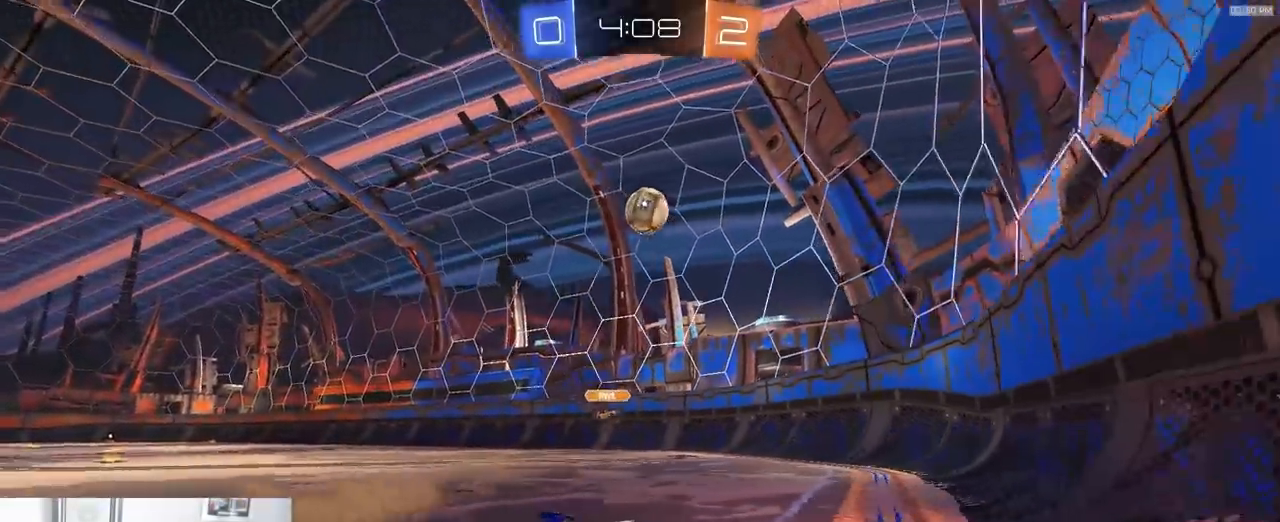
{"dt_ms": 500, "buttons": ["CROSS", "R2"], "left_stick": "left", "right_stick": "center", "events": [[467, "CROSS", "down"]]}
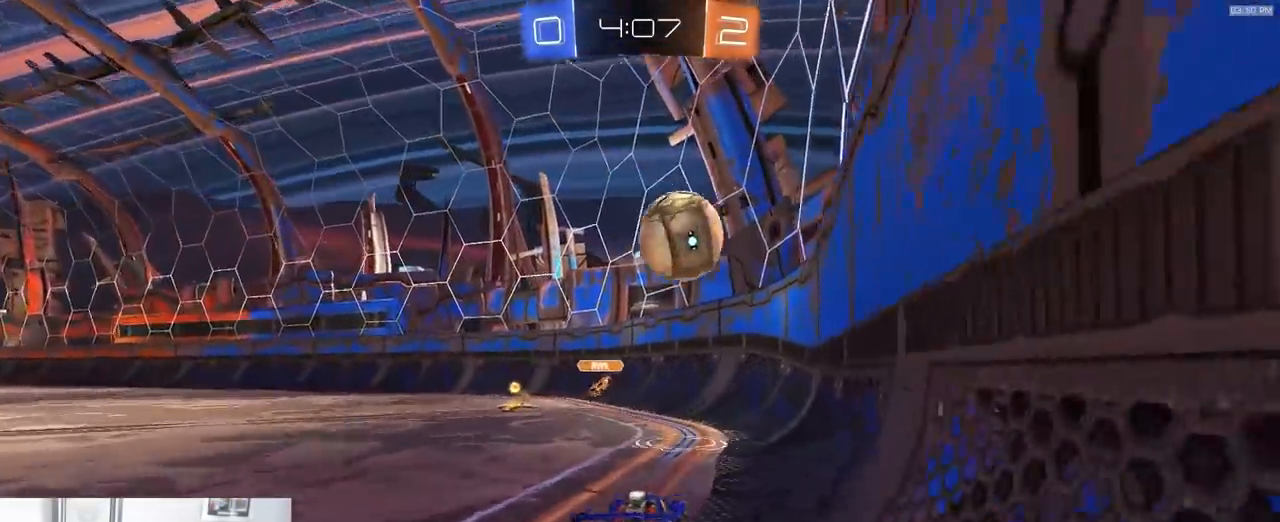
{"dt_ms": 500, "buttons": ["R2"], "left_stick": "down", "right_stick": "center", "events": [[50, "L1", "down"], [83, "left_stick", "right"], [100, "CROSS", "up"], [183, "CROSS", "down"], [250, "L1", "up"], [250, "left_stick", "down"], [317, "CROSS", "up"]]}
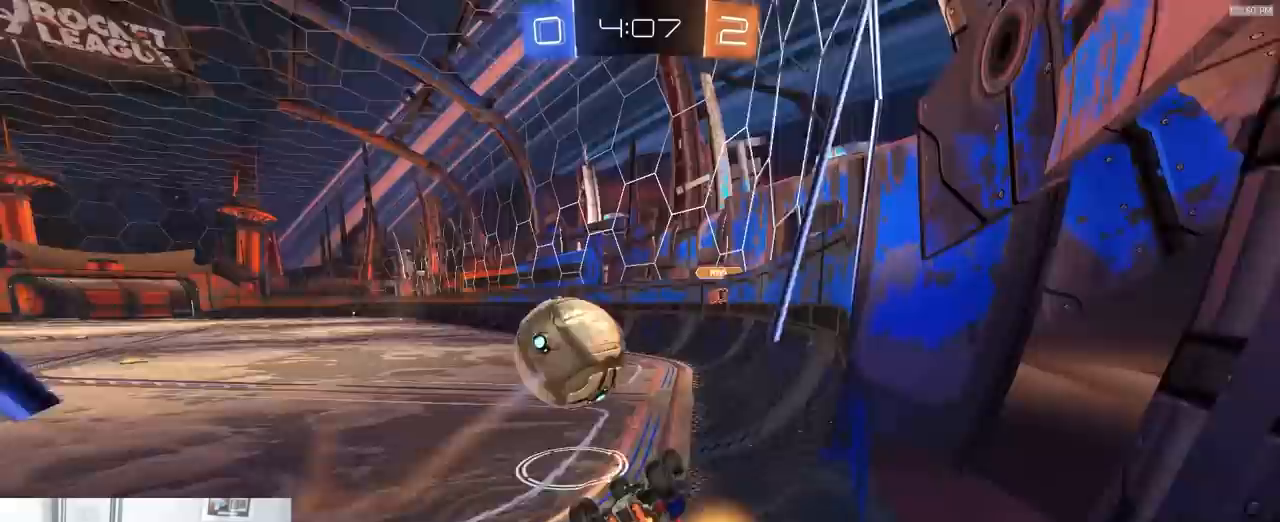
{"dt_ms": 500, "buttons": ["R2"], "left_stick": "down-left", "right_stick": "center", "events": [[67, "left_stick", "down-left"], [333, "L2", "down"], [417, "L2", "up"]]}
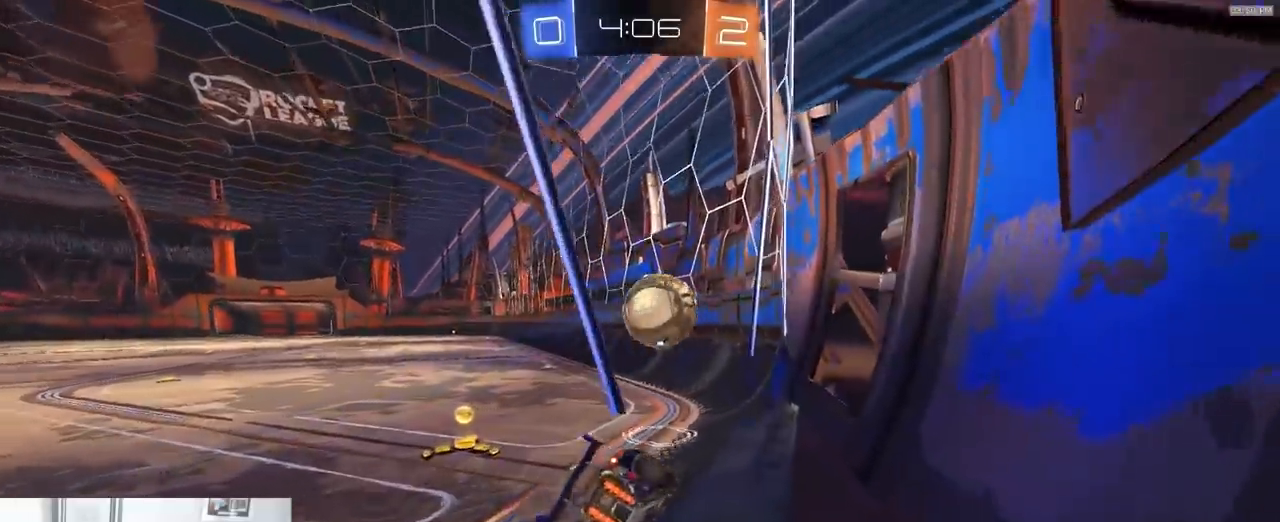
{"dt_ms": 500, "buttons": ["R1", "R2"], "left_stick": "right", "right_stick": "center", "events": [[133, "R1", "down"], [350, "left_stick", "center"], [483, "left_stick", "right"]]}
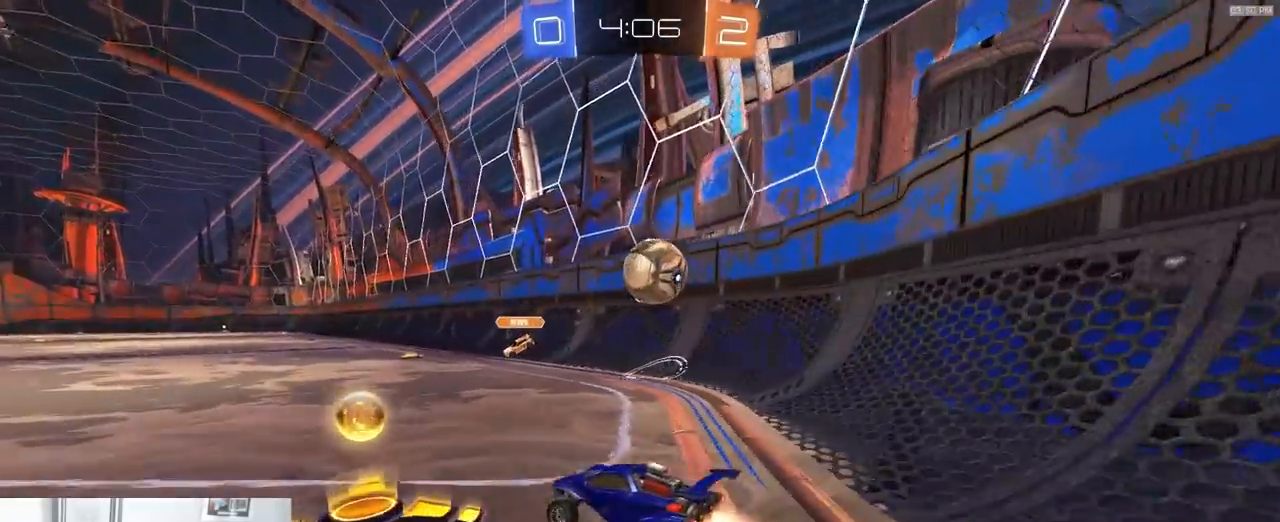
{"dt_ms": 500, "buttons": ["L2"], "left_stick": "center", "right_stick": "center", "events": [[50, "R1", "up"], [133, "R2", "up"], [217, "L2", "down"], [333, "left_stick", "center"]]}
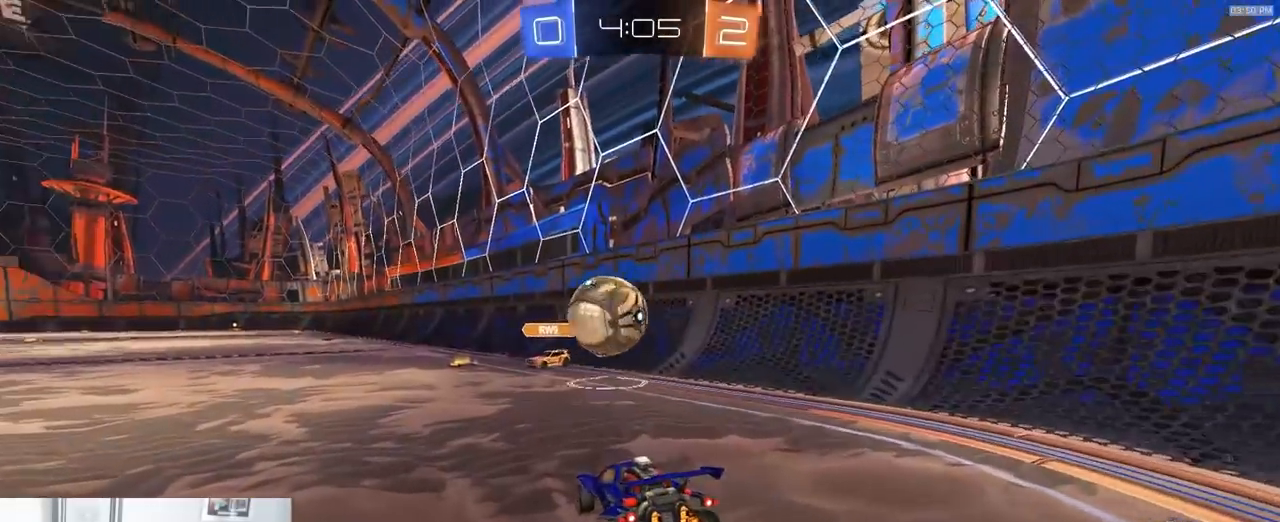
{"dt_ms": 500, "buttons": ["L2"], "left_stick": "left", "right_stick": "center", "events": [[33, "L2", "up"], [50, "R2", "down"], [67, "left_stick", "down-left"], [117, "L2", "down"], [133, "R2", "up"], [200, "left_stick", "center"], [283, "left_stick", "down-left"], [417, "left_stick", "left"]]}
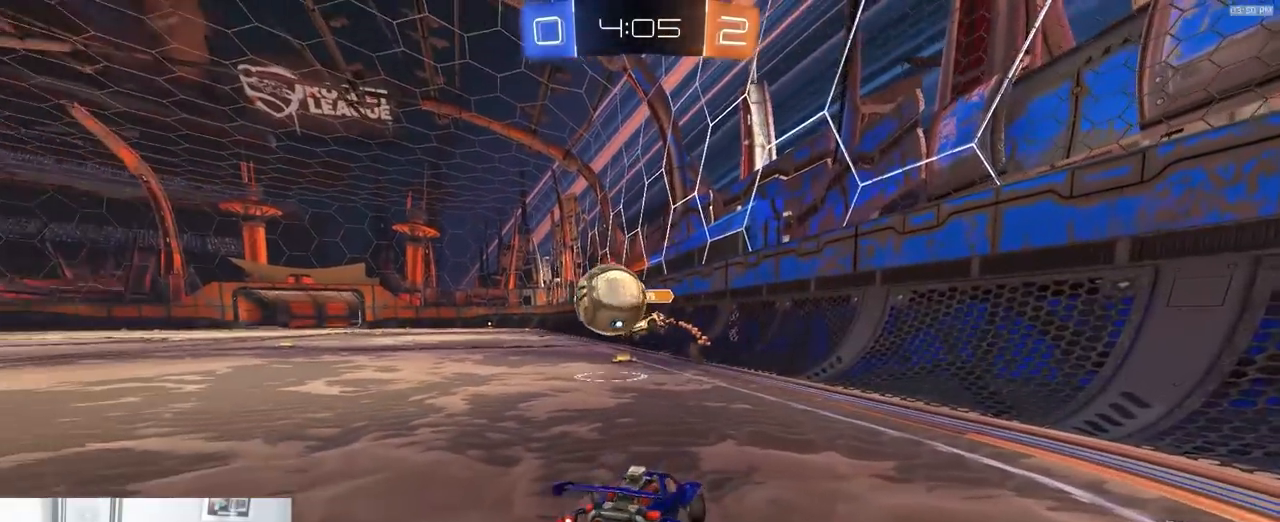
{"dt_ms": 500, "buttons": ["L2"], "left_stick": "left", "right_stick": "center", "events": [[150, "L1", "down"], [267, "L1", "up"]]}
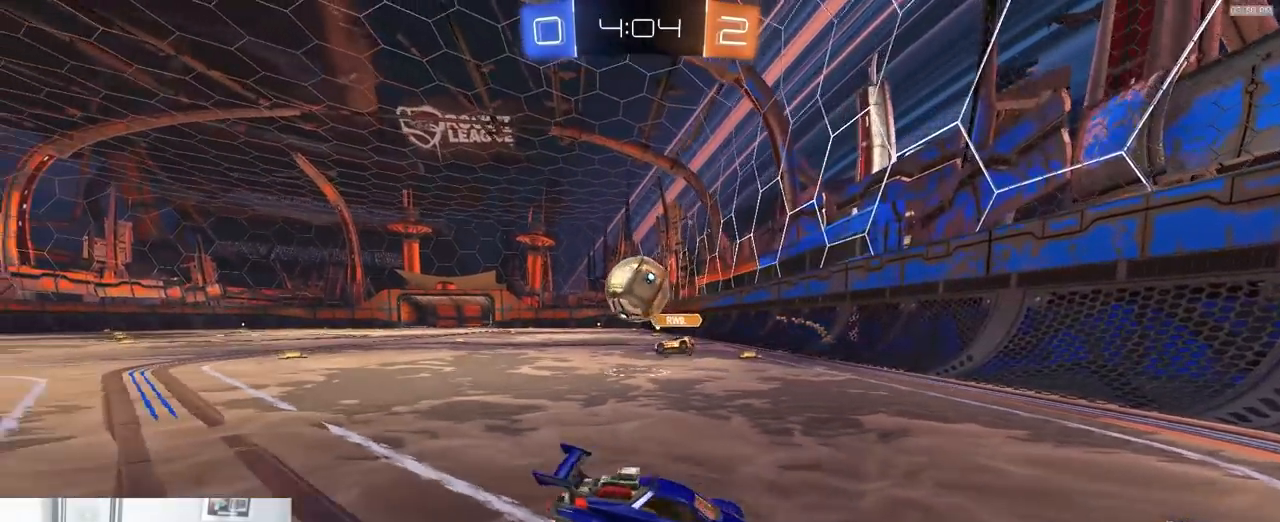
{"dt_ms": 500, "buttons": ["L2"], "left_stick": "center", "right_stick": "center", "events": [[350, "left_stick", "center"]]}
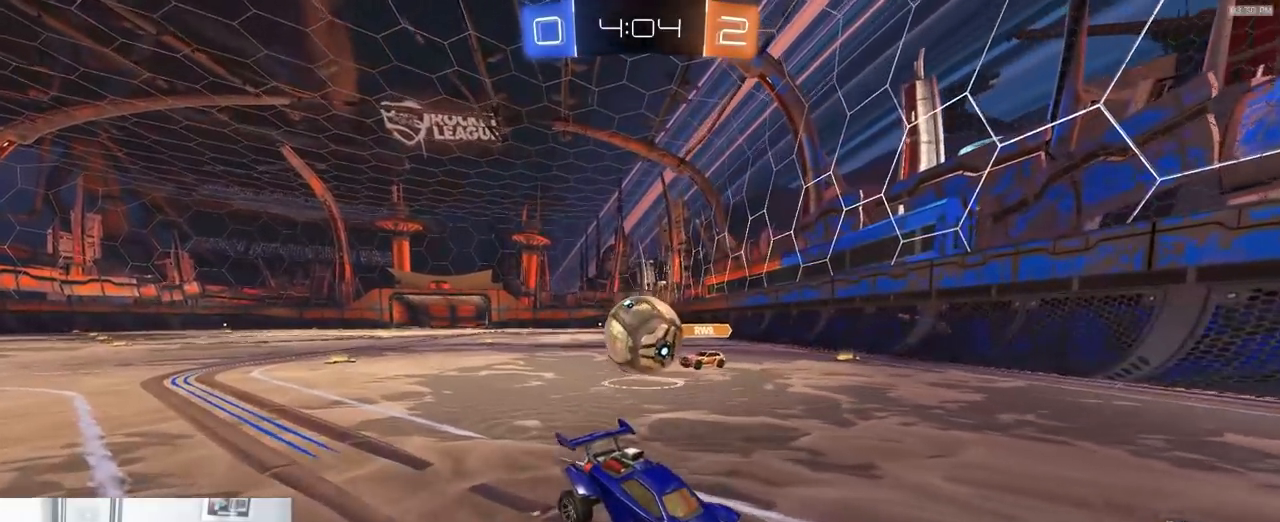
{"dt_ms": 500, "buttons": ["L2", "R2"], "left_stick": "down-left", "right_stick": "center", "events": [[67, "left_stick", "down-left"], [83, "CROSS", "down"], [200, "CROSS", "up"], [300, "CROSS", "down"], [367, "CROSS", "up"], [450, "R2", "down"]]}
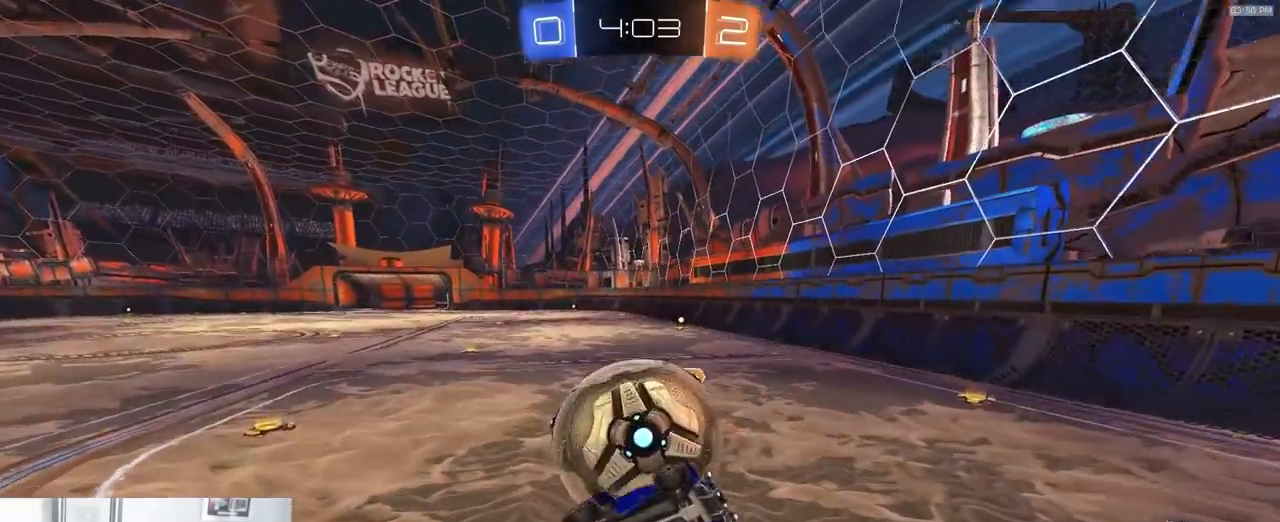
{"dt_ms": 500, "buttons": ["SQUARE"], "left_stick": "down-right", "right_stick": "center", "events": [[167, "left_stick", "center"], [200, "L2", "up"], [217, "R2", "up"], [217, "left_stick", "right"], [283, "left_stick", "down-right"], [367, "SQUARE", "down"]]}
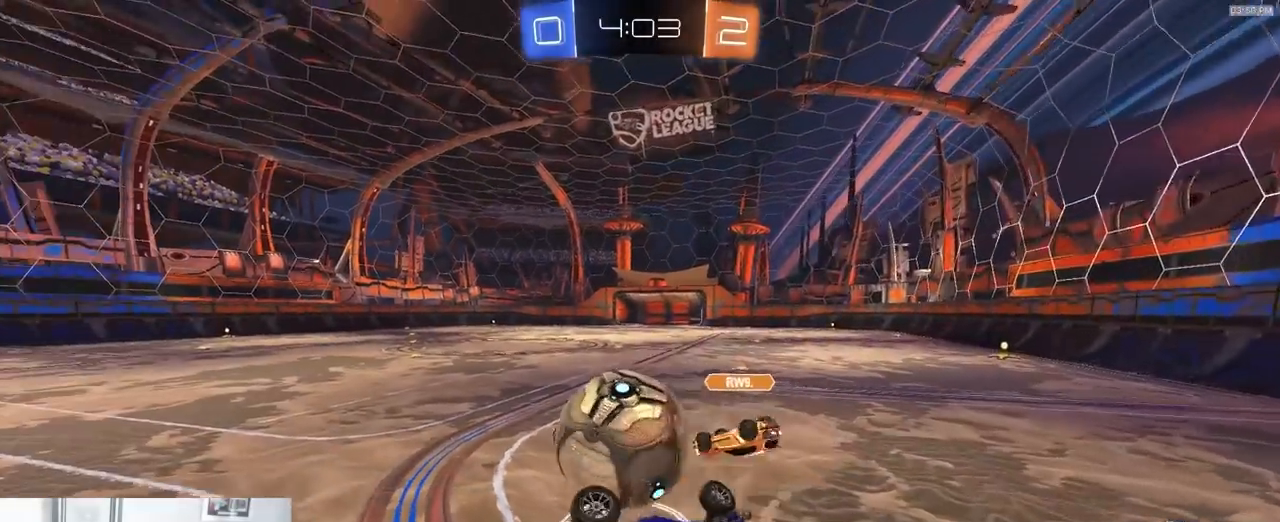
{"dt_ms": 500, "buttons": ["L1", "R2"], "left_stick": "down-right", "right_stick": "center", "events": [[83, "SQUARE", "up"], [333, "R2", "down"], [500, "L1", "down"]]}
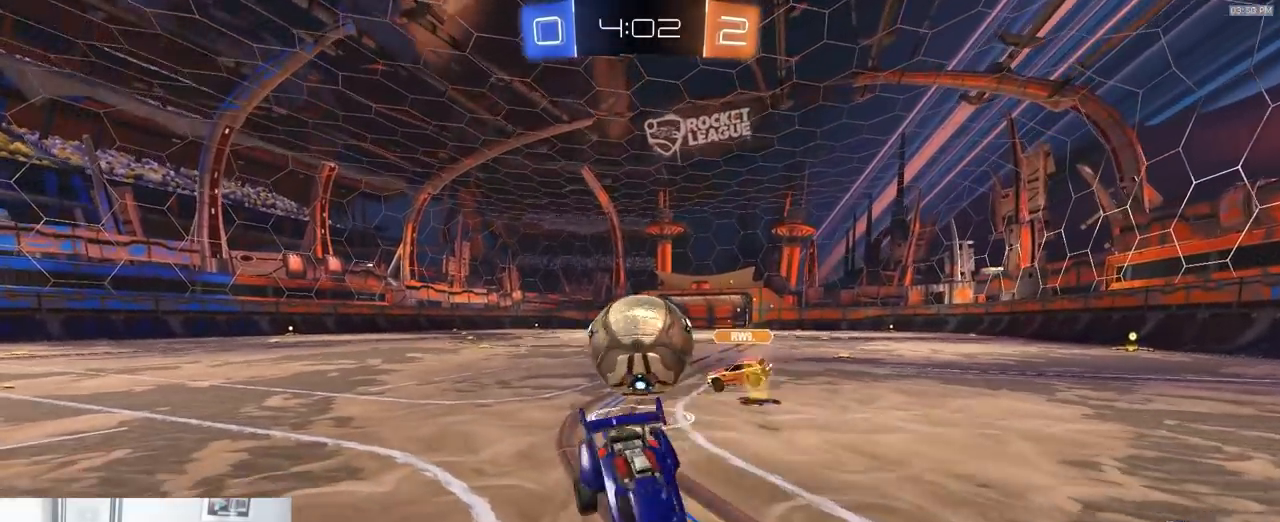
{"dt_ms": 500, "buttons": ["R1", "R2"], "left_stick": "down-right", "right_stick": "center", "events": [[33, "R1", "down"], [283, "L1", "up"]]}
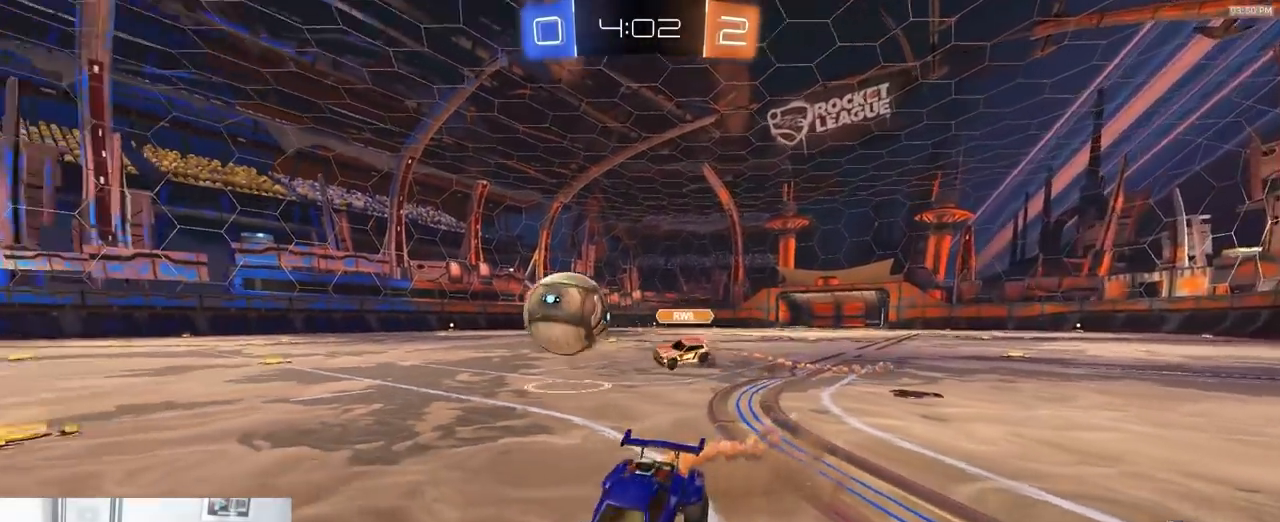
{"dt_ms": 500, "buttons": ["R1", "R2"], "left_stick": "center", "right_stick": "center", "events": [[417, "left_stick", "center"]]}
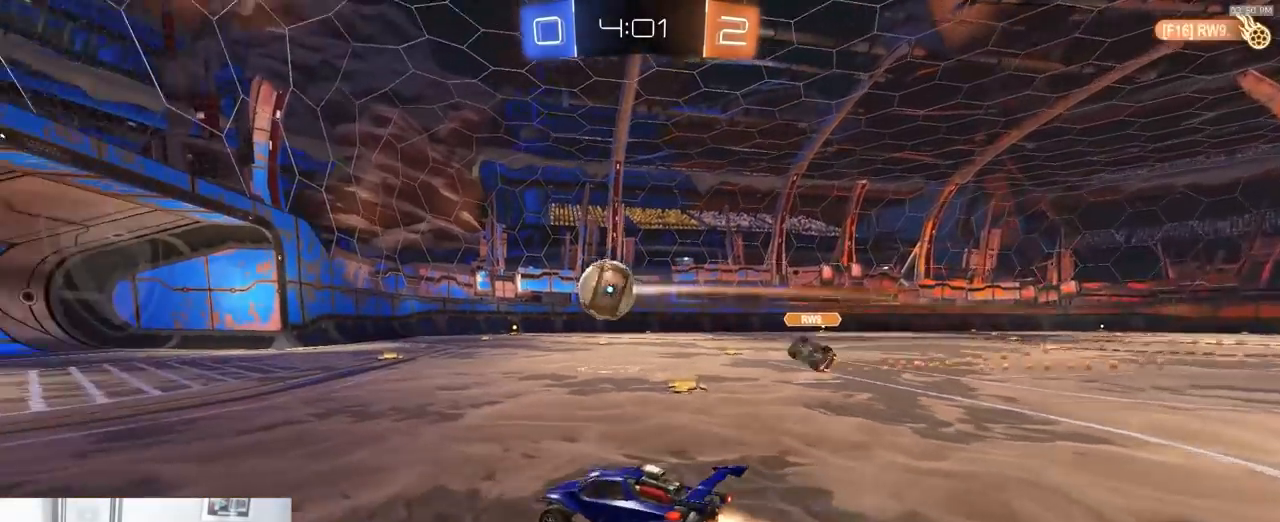
{"dt_ms": 500, "buttons": ["R1", "R2"], "left_stick": "center", "right_stick": "center", "events": [[17, "left_stick", "right"], [117, "left_stick", "center"], [317, "left_stick", "right"], [450, "left_stick", "center"]]}
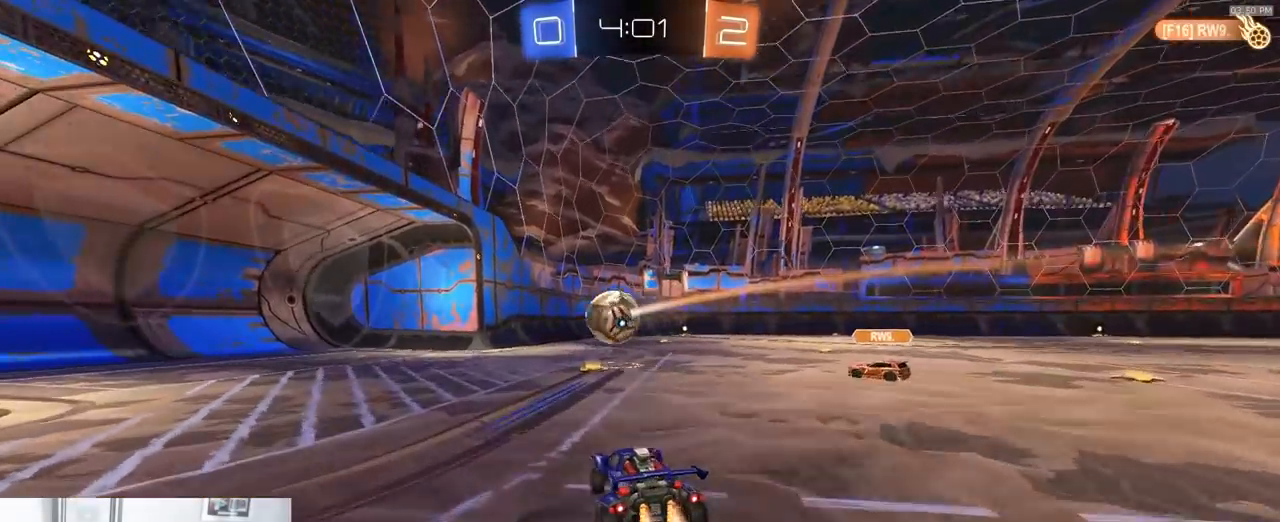
{"dt_ms": 500, "buttons": [], "left_stick": "center", "right_stick": "center", "events": [[117, "TRIANGLE", "down"], [217, "TRIANGLE", "up"], [233, "left_stick", "left"], [400, "R1", "up"], [417, "left_stick", "center"], [500, "R2", "up"]]}
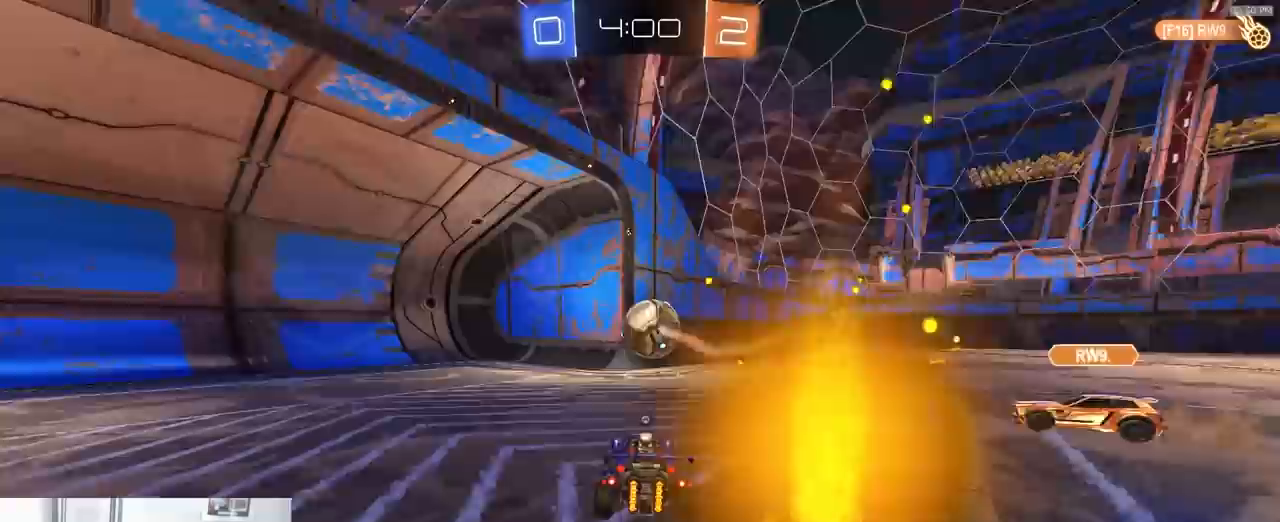
{"dt_ms": 500, "buttons": ["L1", "R2"], "left_stick": "right", "right_stick": "center", "events": [[17, "L2", "down"], [117, "left_stick", "right"], [350, "R2", "down"], [367, "L2", "up"], [450, "L1", "down"]]}
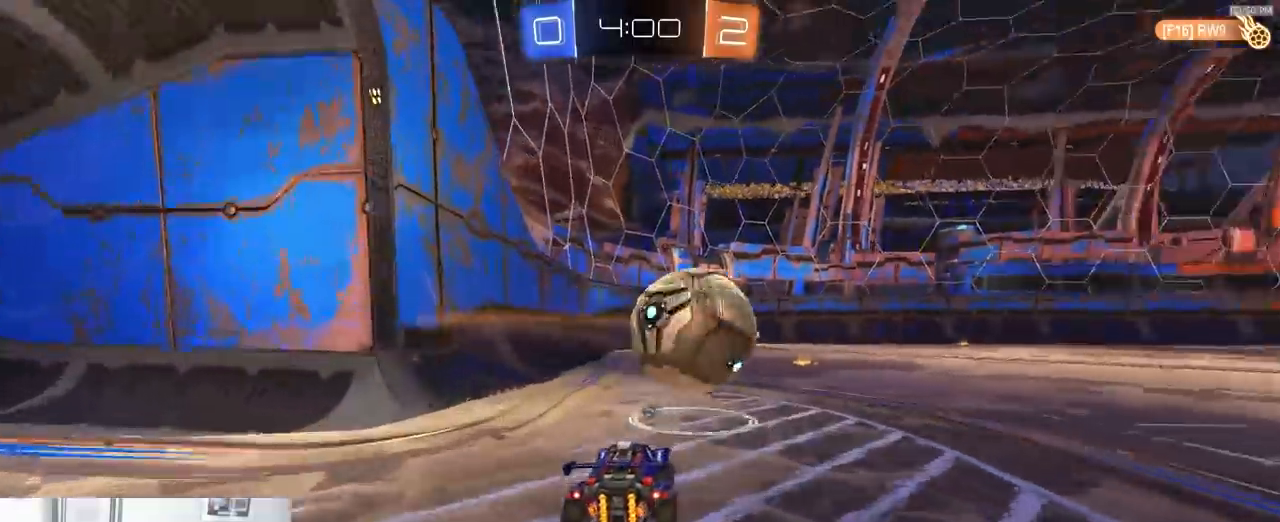
{"dt_ms": 500, "buttons": ["R1", "R2"], "left_stick": "center", "right_stick": "center", "events": [[33, "R2", "up"], [83, "L1", "up"], [217, "R2", "down"], [367, "R1", "down"], [467, "left_stick", "center"]]}
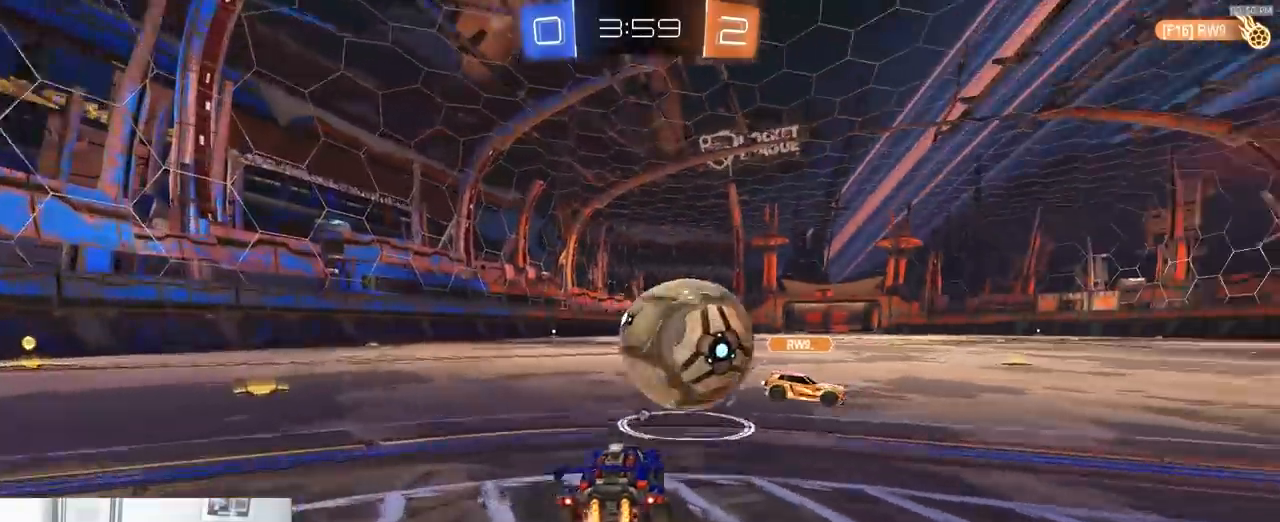
{"dt_ms": 500, "buttons": ["R2"], "left_stick": "left", "right_stick": "center", "events": [[17, "R1", "up"], [50, "L2", "down"], [50, "R2", "up"], [117, "left_stick", "left"], [167, "L2", "up"], [167, "R2", "down"]]}
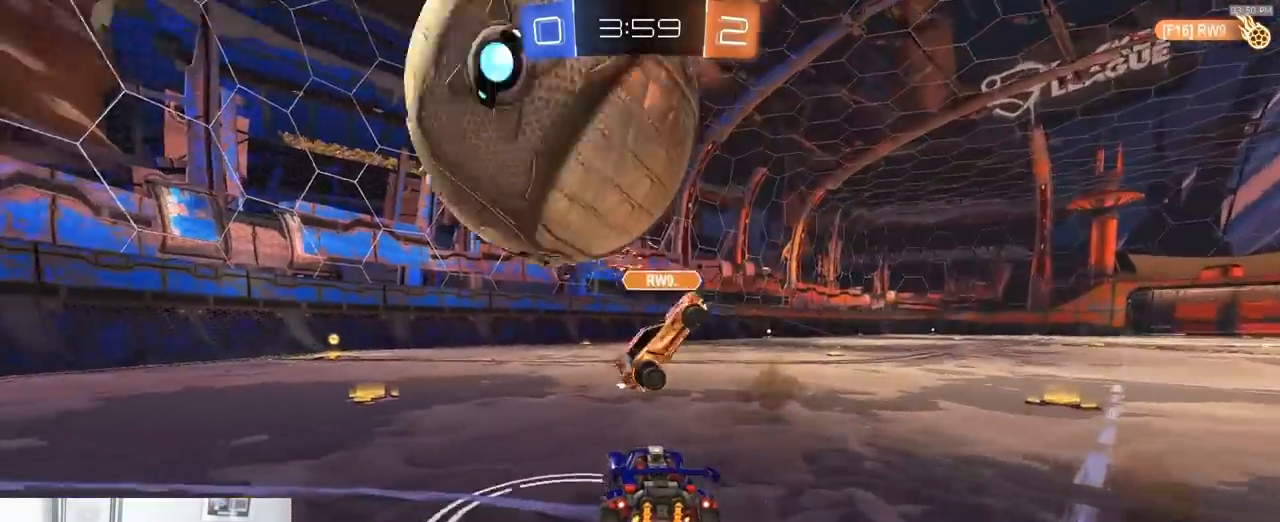
{"dt_ms": 500, "buttons": ["R1", "R2"], "left_stick": "right", "right_stick": "center", "events": [[233, "R1", "down"], [333, "left_stick", "center"], [417, "left_stick", "right"]]}
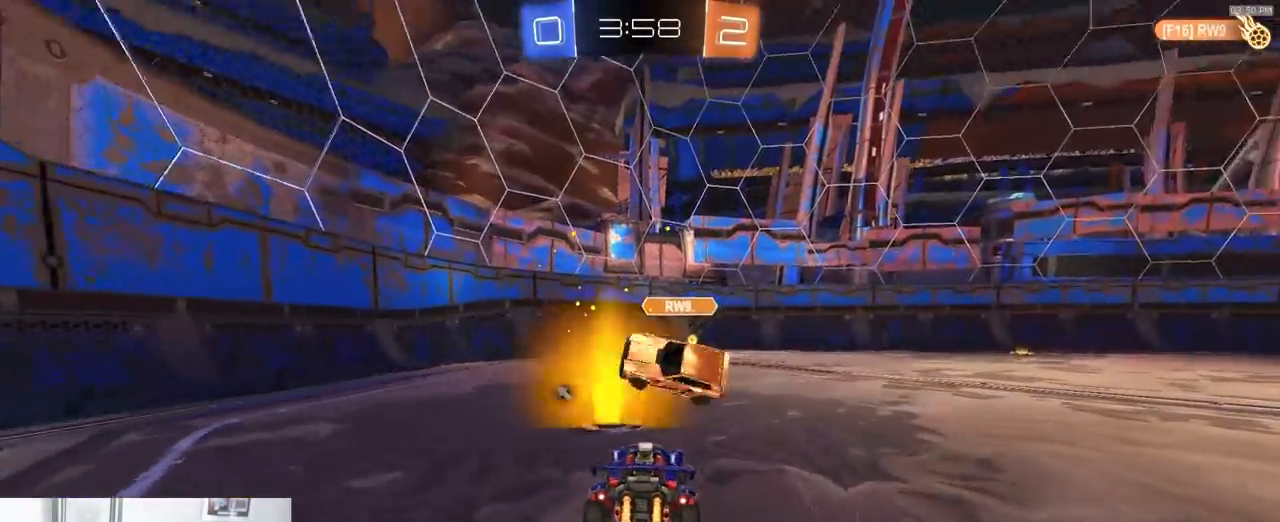
{"dt_ms": 500, "buttons": ["R1", "R2"], "left_stick": "center", "right_stick": "center", "events": [[50, "left_stick", "center"], [183, "left_stick", "right"], [250, "left_stick", "center"], [333, "left_stick", "left"], [433, "left_stick", "center"]]}
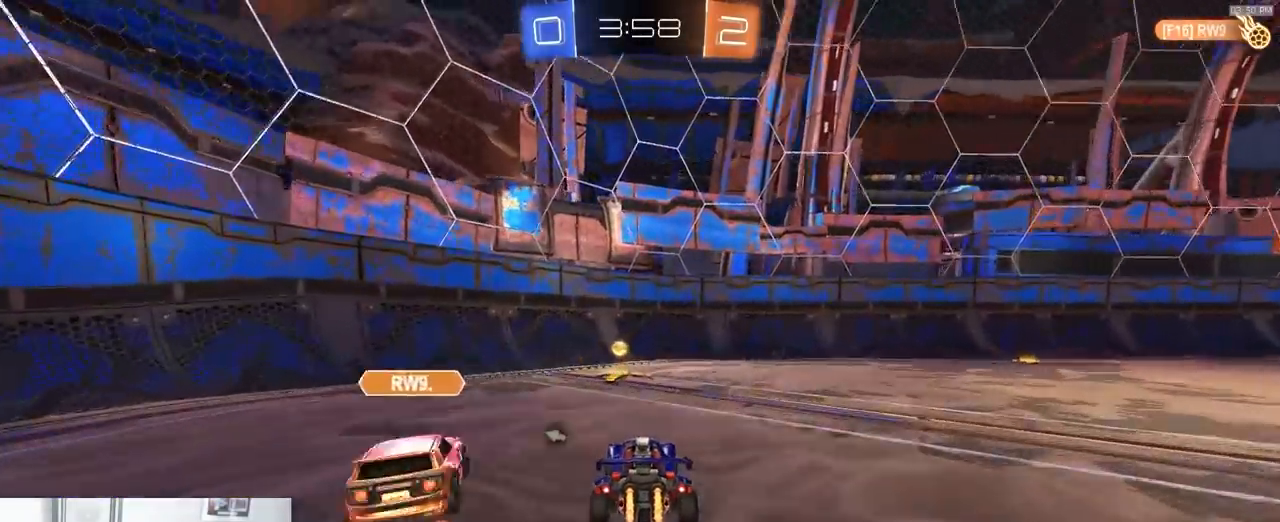
{"dt_ms": 500, "buttons": ["R2"], "left_stick": "left", "right_stick": "center", "events": [[33, "left_stick", "left"], [67, "L1", "down"], [83, "TRIANGLE", "down"], [233, "TRIANGLE", "up"], [250, "L1", "up"], [500, "R1", "up"]]}
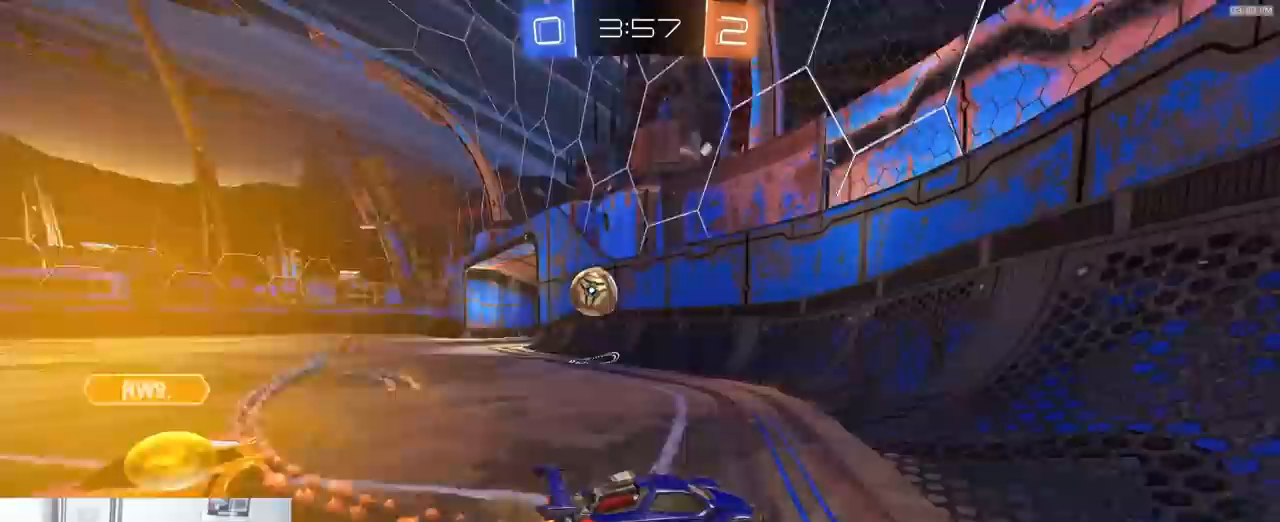
{"dt_ms": 500, "buttons": ["R2"], "left_stick": "left", "right_stick": "center", "events": [[117, "right_stick", "left"], [133, "L1", "down"], [300, "L1", "up"], [333, "right_stick", "center"]]}
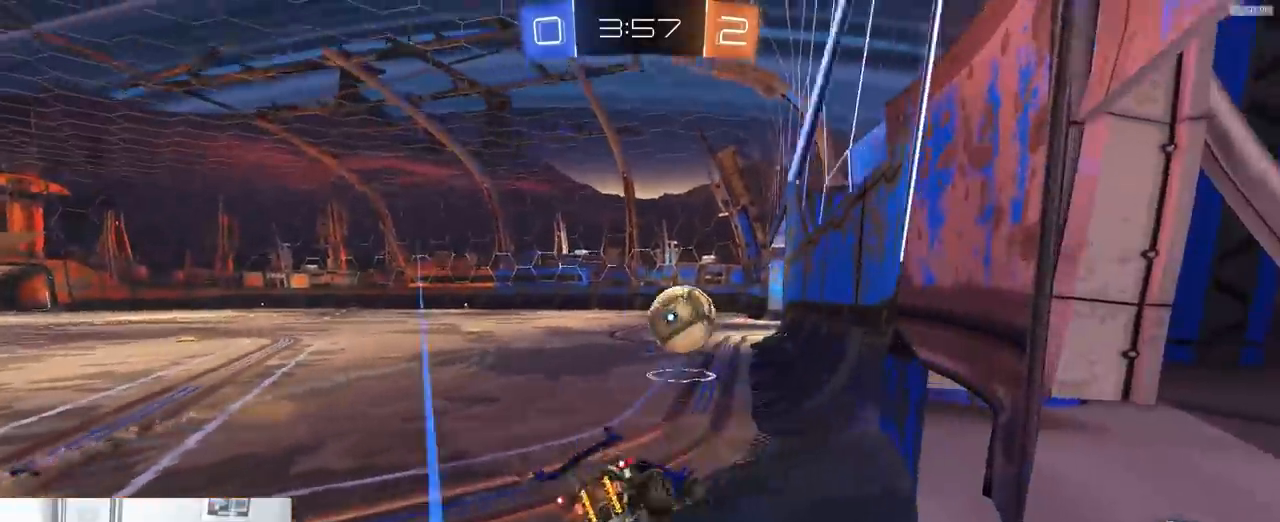
{"dt_ms": 500, "buttons": ["R2"], "left_stick": "center", "right_stick": "center", "events": [[150, "left_stick", "center"], [183, "R2", "up"], [217, "left_stick", "left"], [417, "R2", "down"], [417, "left_stick", "center"]]}
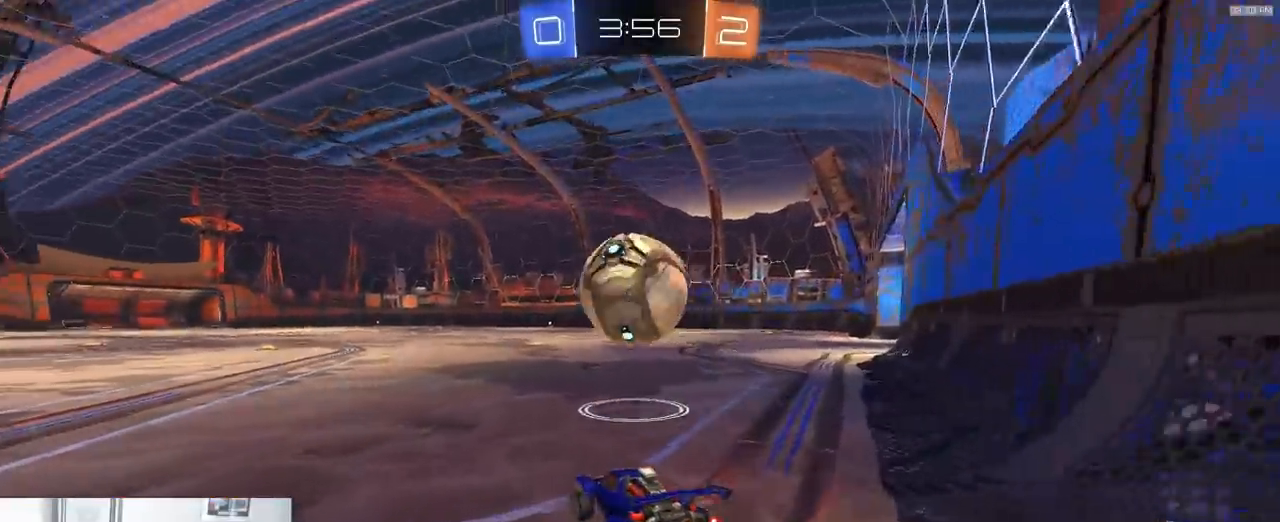
{"dt_ms": 500, "buttons": ["R1", "R2"], "left_stick": "center", "right_stick": "center"}
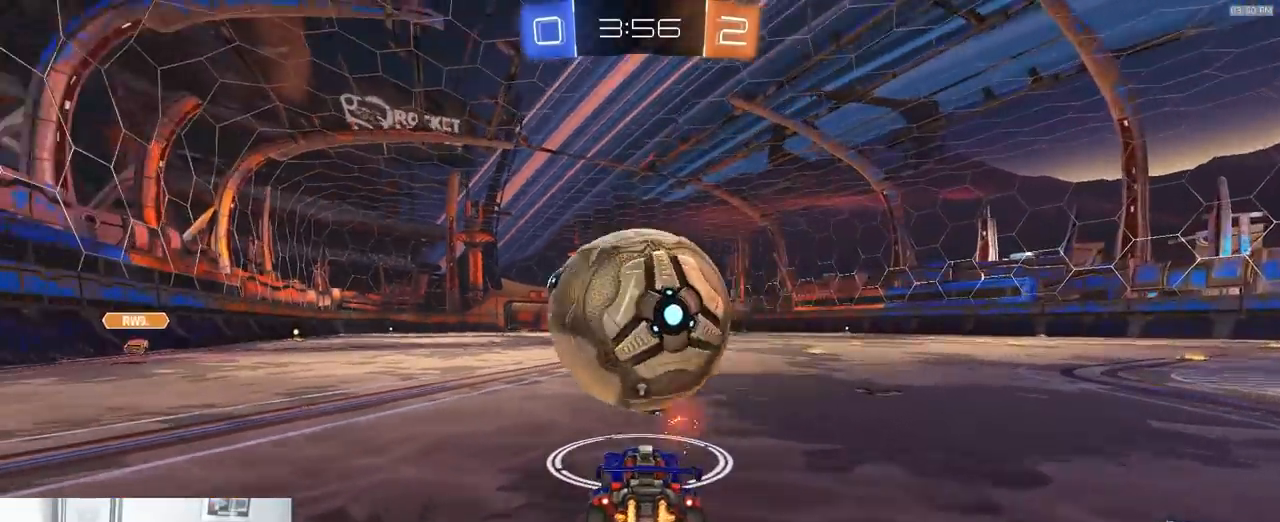
{"dt_ms": 500, "buttons": ["R2"], "left_stick": "down-left", "right_stick": "center", "events": [[133, "left_stick", "down-left"], [283, "R1", "up"]]}
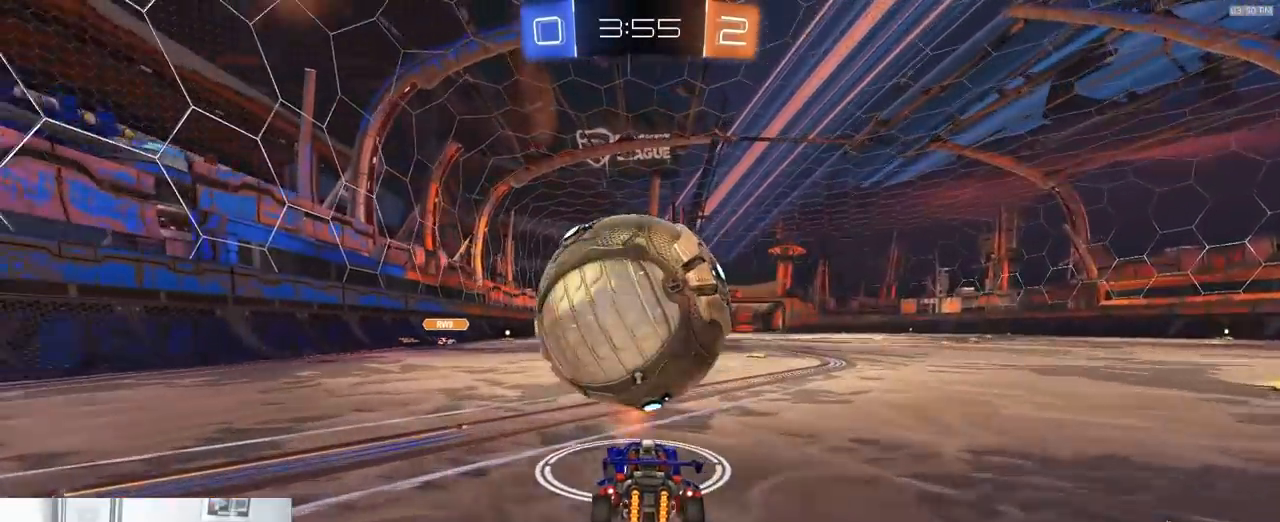
{"dt_ms": 500, "buttons": ["R1", "R2"], "left_stick": "center", "right_stick": "center"}
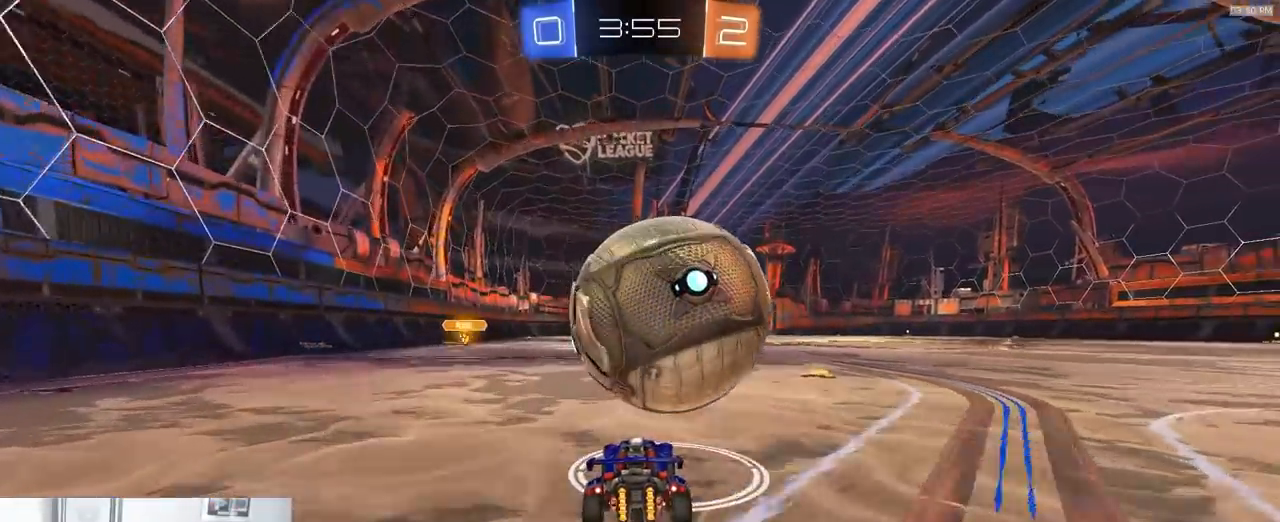
{"dt_ms": 1000, "buttons": ["CROSS", "R1", "R2"], "left_stick": "down", "right_stick": "center", "events": [[17, "R1", "up"], [133, "R1", "down"], [367, "R1", "up"], [550, "R2", "up"], [717, "R2", "down"], [933, "CROSS", "down"], [933, "R1", "down"], [967, "left_stick", "down"]]}
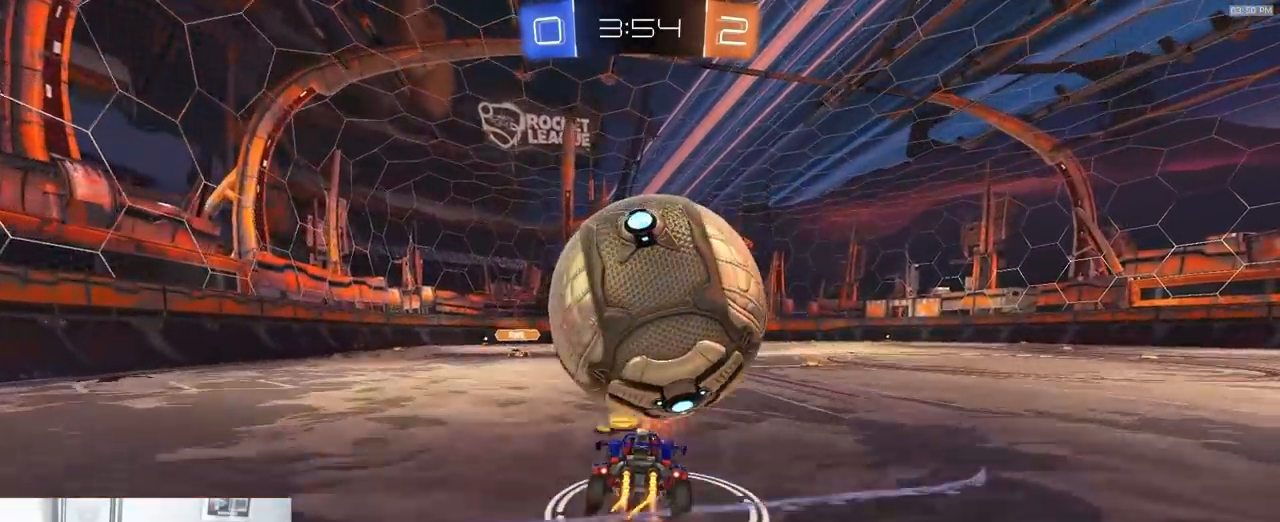
{"dt_ms": 500, "buttons": ["SQUARE"], "left_stick": "right", "right_stick": "center", "events": [[67, "R1", "up"], [100, "R2", "up"], [133, "CROSS", "up"], [183, "CROSS", "down"], [183, "left_stick", "down-right"], [283, "CROSS", "up"], [283, "L2", "down"], [317, "SQUARE", "down"], [400, "L2", "up"], [467, "left_stick", "right"]]}